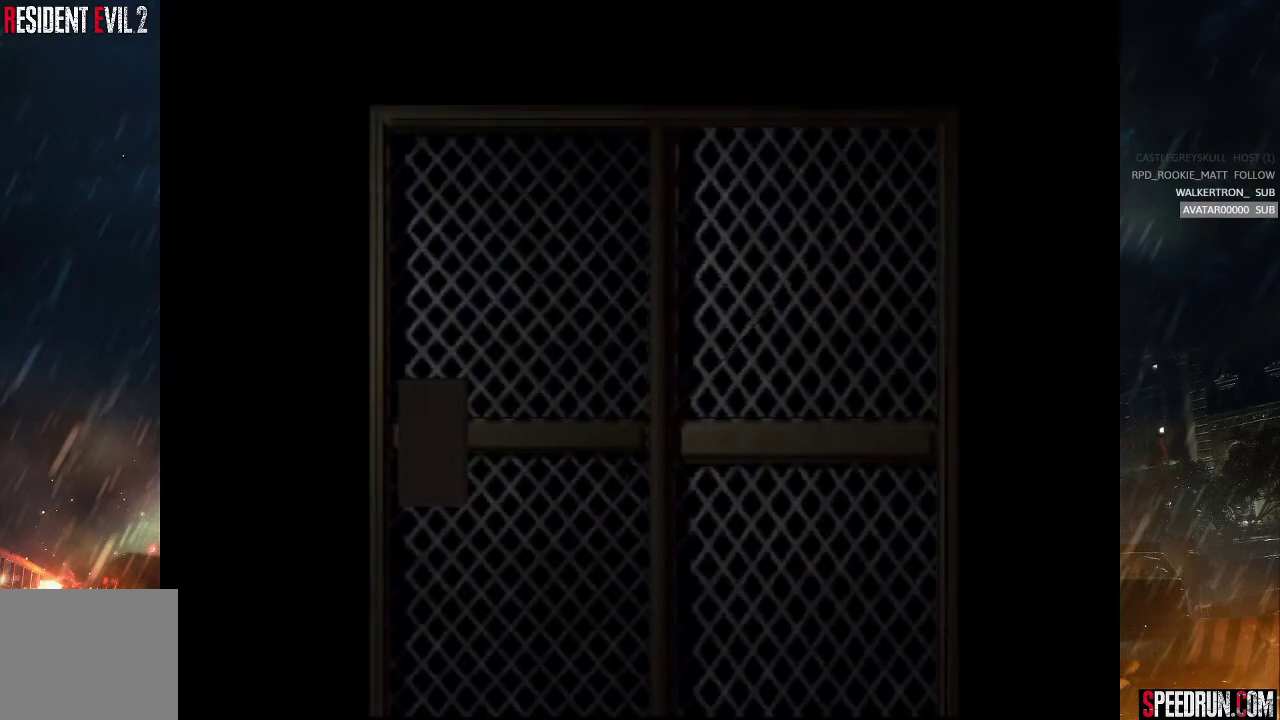
Gameplay with a controller (PlayStation layout); each line is a JSON object with the inputs held at the frame after it. "events" lists button and stick changes between this image and that frame as [ms after this image, input, new state], when the widget could be followed in between. Not read: L1 L3 R1 R3 left_stick.
{"buttons": ["SQUARE", "DPAD_UP"], "right_stick": "center", "events": []}
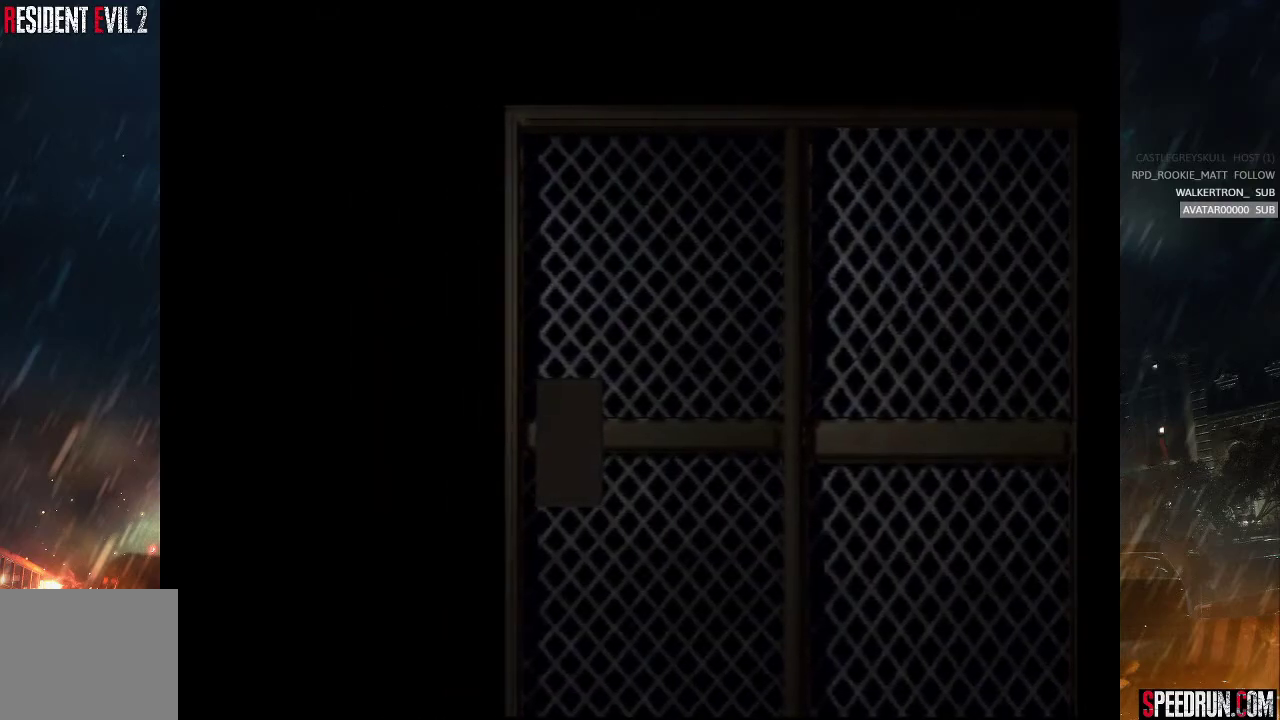
{"buttons": ["SQUARE", "DPAD_UP", "DPAD_RIGHT"], "right_stick": "center", "events": [[250, "DPAD_RIGHT", "down"]]}
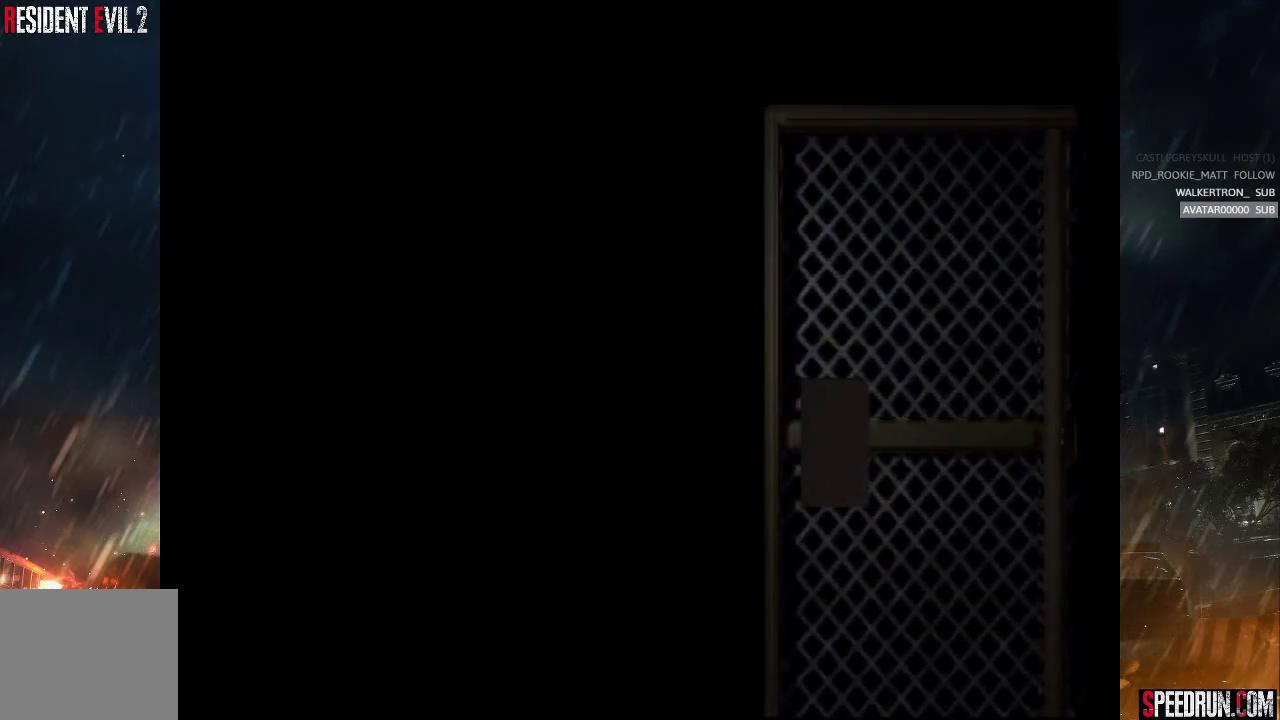
{"buttons": ["SQUARE", "DPAD_UP", "DPAD_RIGHT"], "right_stick": "center", "events": []}
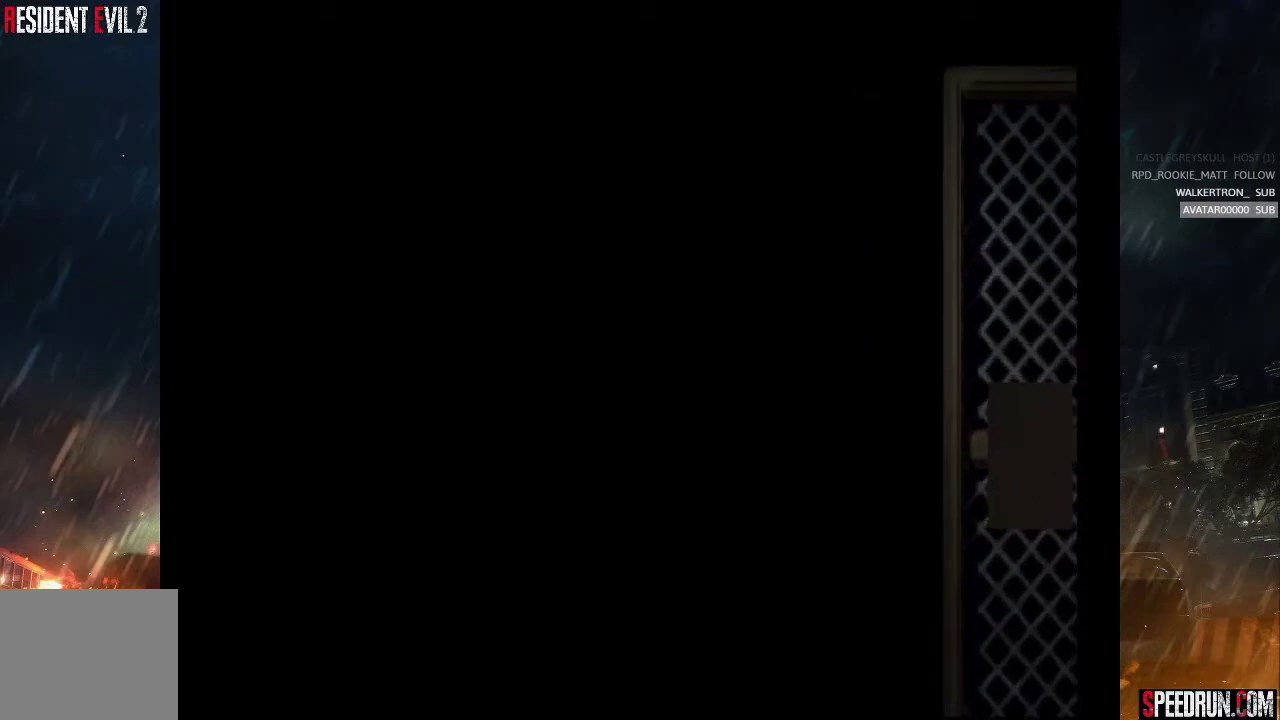
{"buttons": ["SQUARE", "DPAD_UP", "DPAD_RIGHT"], "right_stick": "center", "events": []}
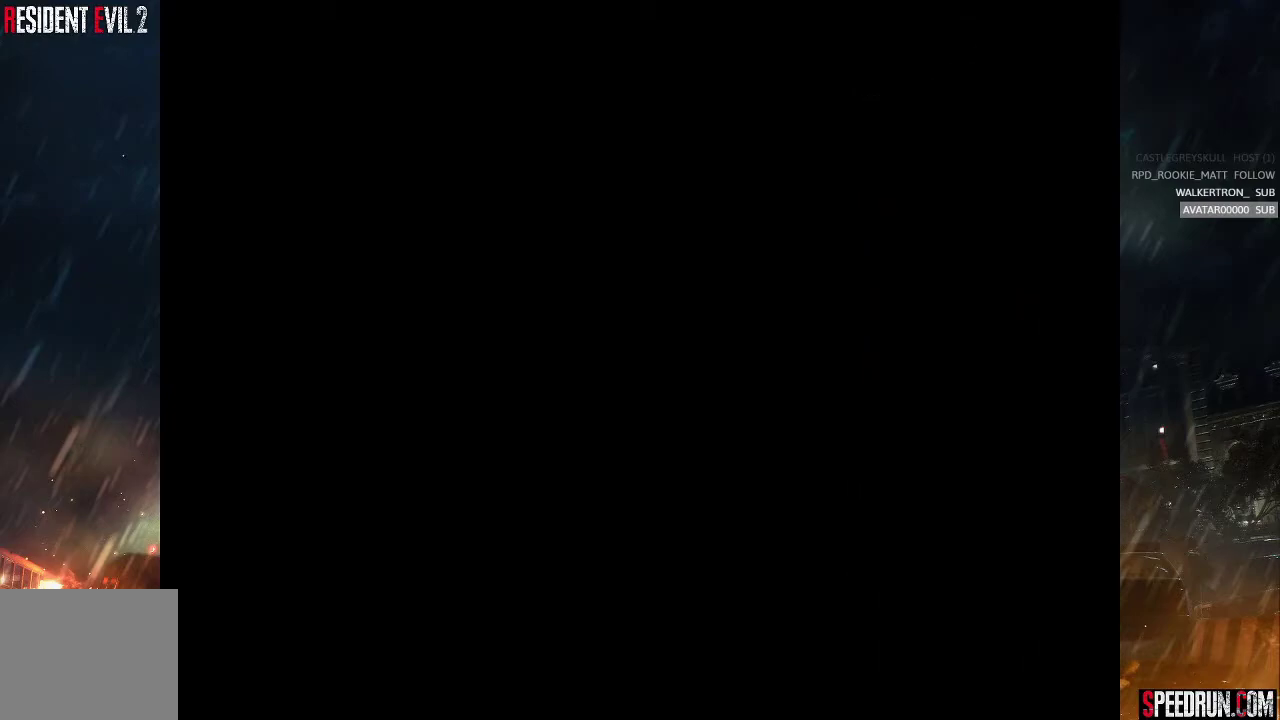
{"buttons": ["SQUARE", "DPAD_UP", "DPAD_RIGHT"], "right_stick": "center", "events": []}
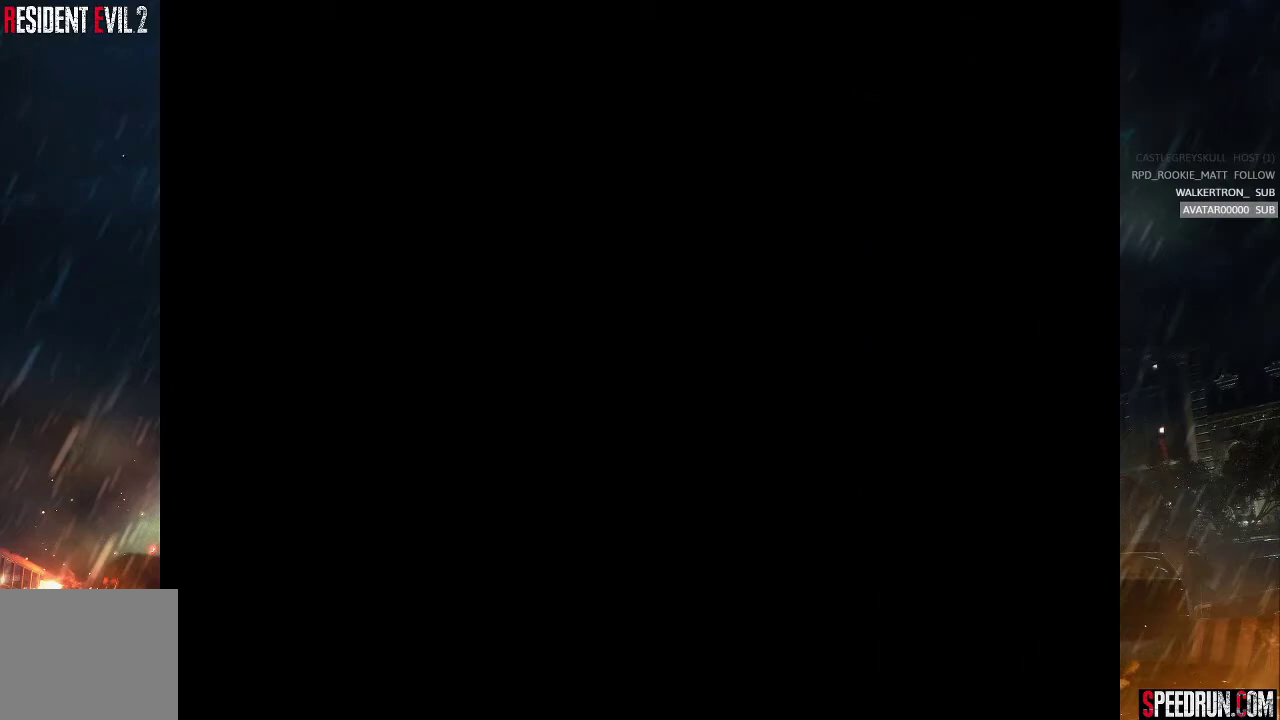
{"buttons": ["SQUARE", "DPAD_UP", "DPAD_RIGHT"], "right_stick": "center", "events": []}
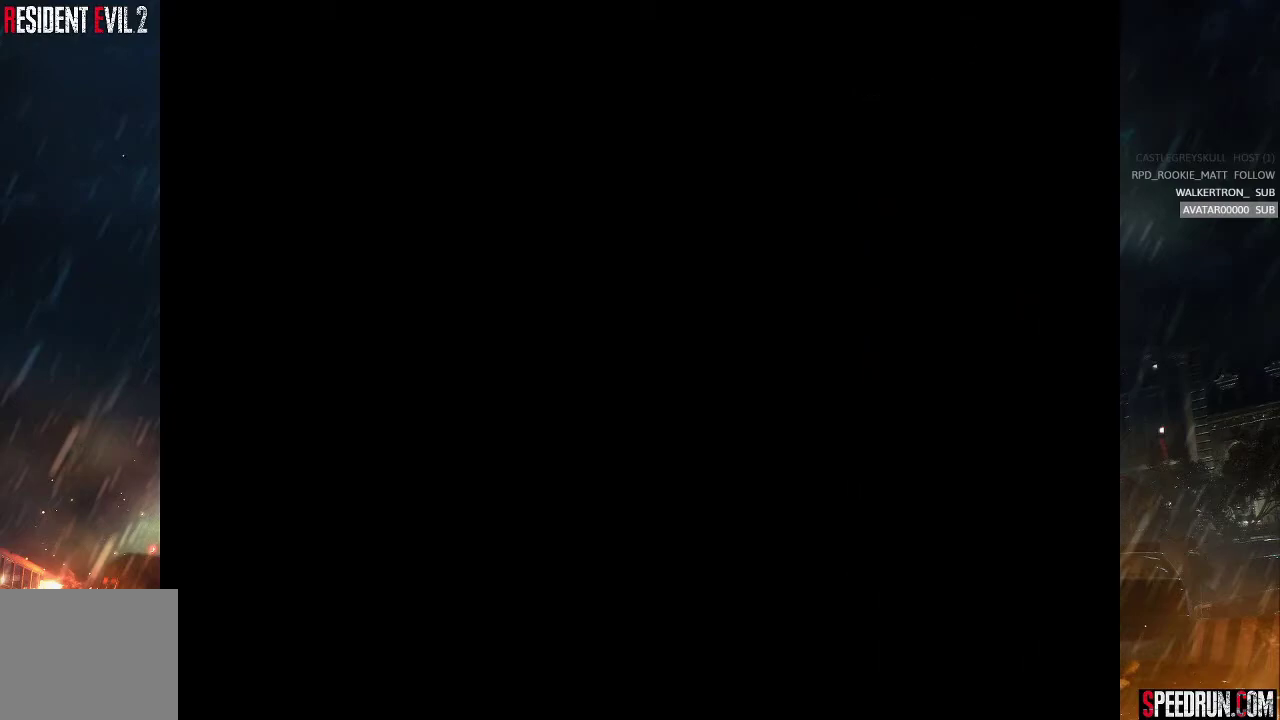
{"buttons": ["SQUARE", "DPAD_UP", "DPAD_RIGHT"], "right_stick": "center", "events": []}
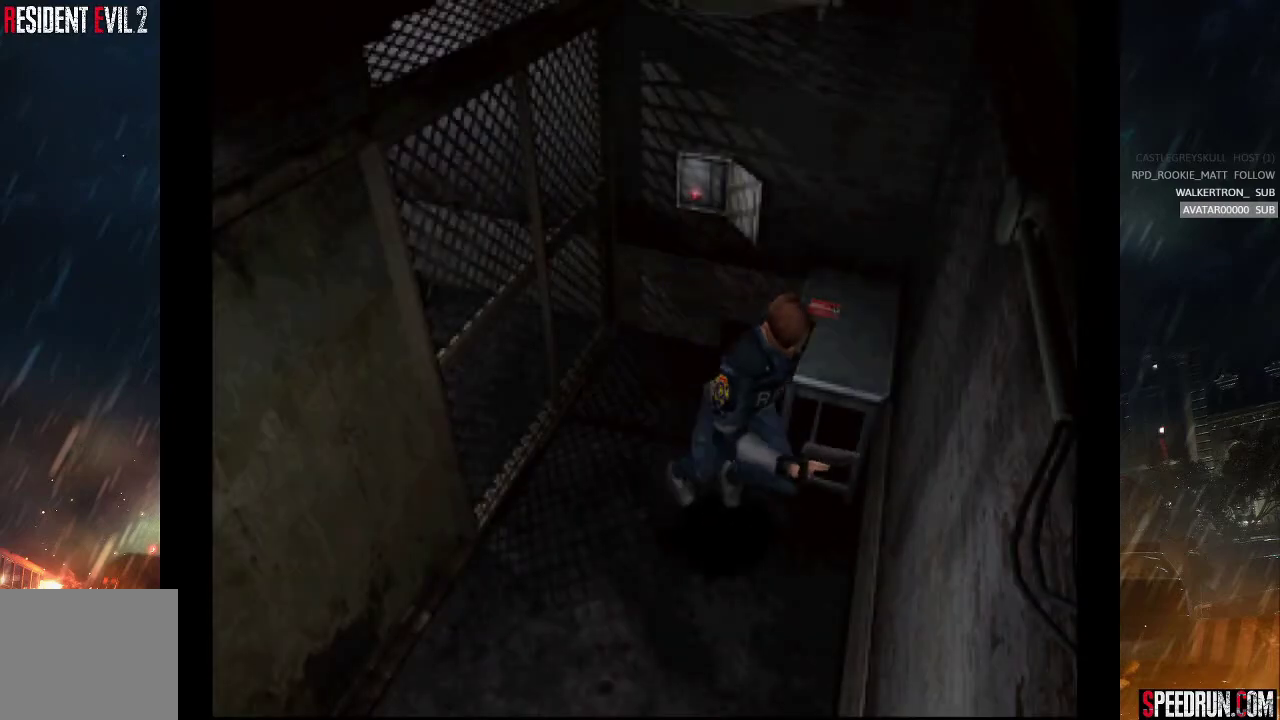
{"buttons": ["SQUARE", "DPAD_UP"], "right_stick": "center", "events": [[217, "DPAD_RIGHT", "up"], [283, "DPAD_RIGHT", "down"], [350, "DPAD_RIGHT", "up"]]}
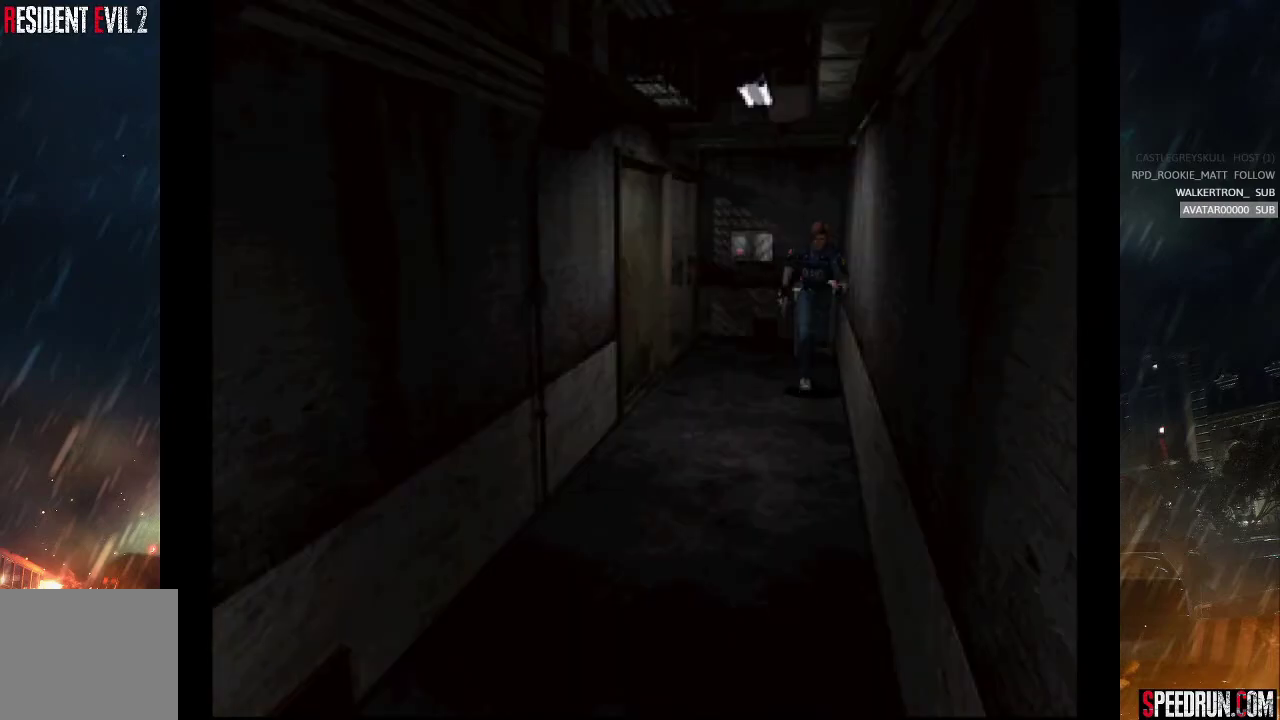
{"buttons": ["SQUARE", "DPAD_UP"], "right_stick": "center", "events": []}
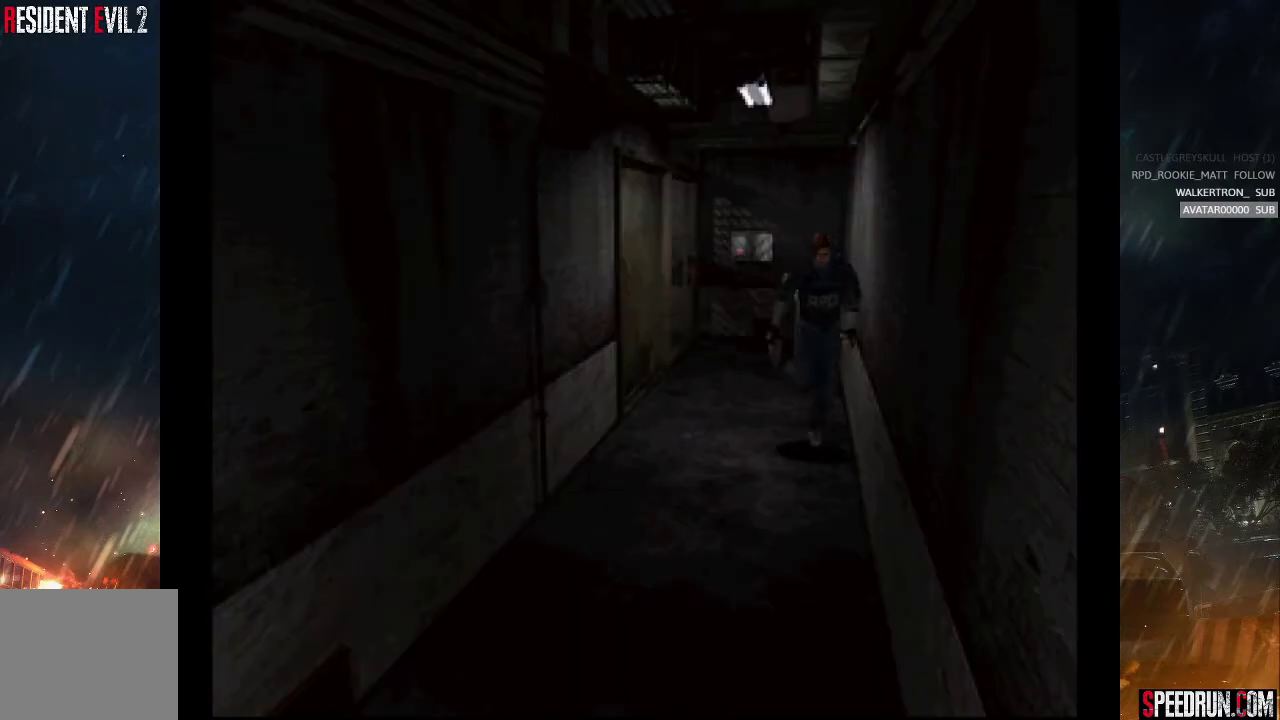
{"buttons": ["SQUARE", "DPAD_UP"], "right_stick": "center", "events": [[367, "CROSS", "down"], [500, "CROSS", "up"]]}
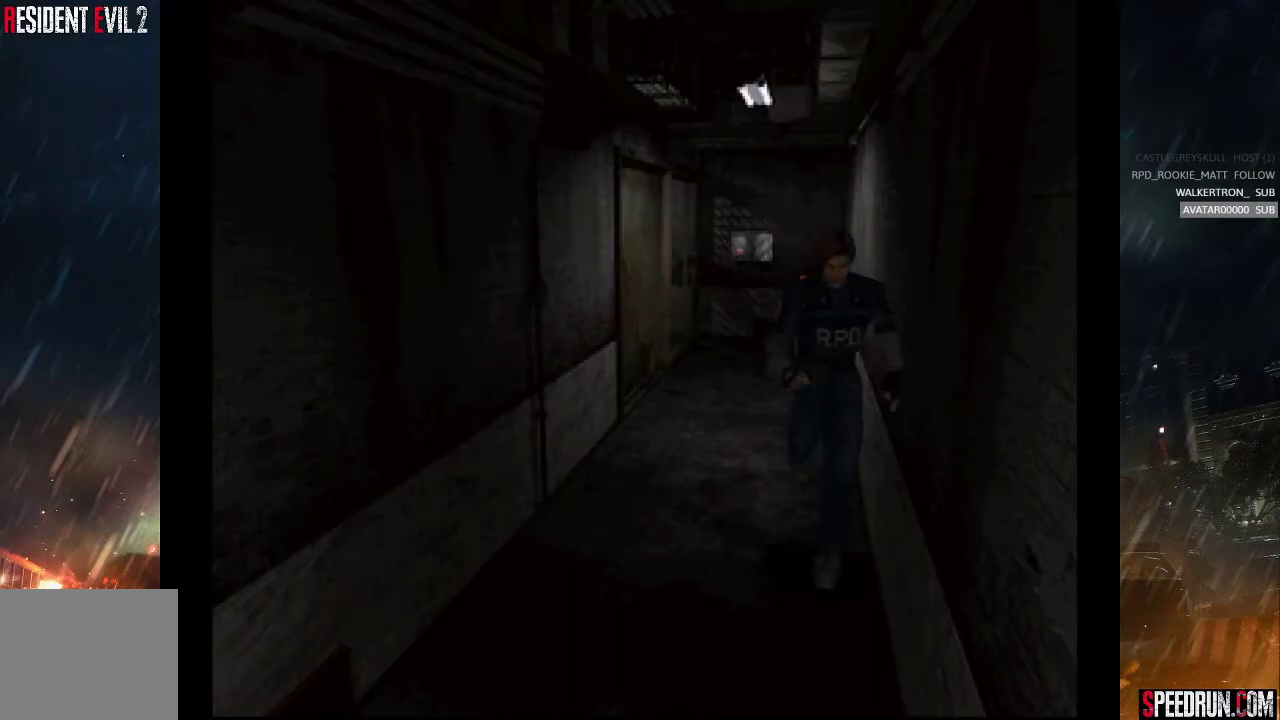
{"buttons": ["CROSS", "SQUARE", "DPAD_UP"], "right_stick": "center", "events": [[83, "CROSS", "down"], [167, "CROSS", "up"], [250, "CROSS", "down"], [333, "CROSS", "up"], [433, "CROSS", "down"]]}
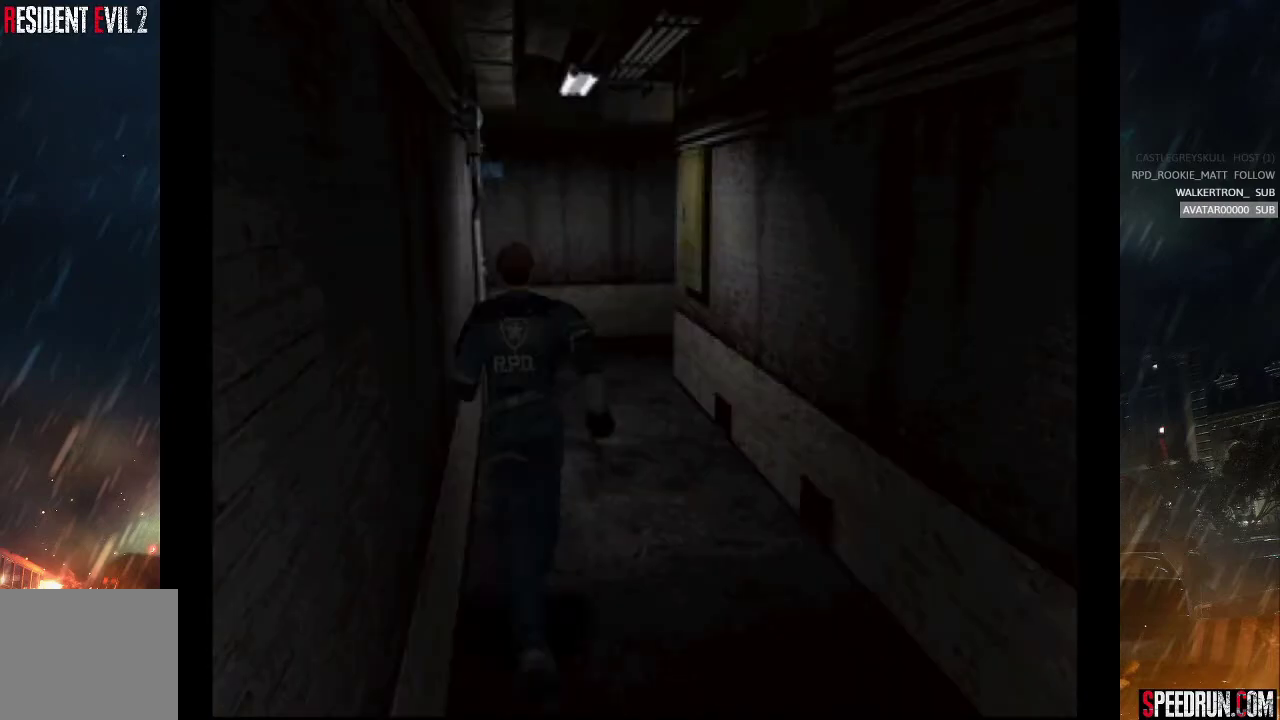
{"buttons": ["CROSS", "SQUARE", "DPAD_UP"], "right_stick": "center", "events": [[17, "CROSS", "up"], [100, "CROSS", "down"], [183, "CROSS", "up"], [250, "CROSS", "down"], [350, "CROSS", "up"], [433, "CROSS", "down"]]}
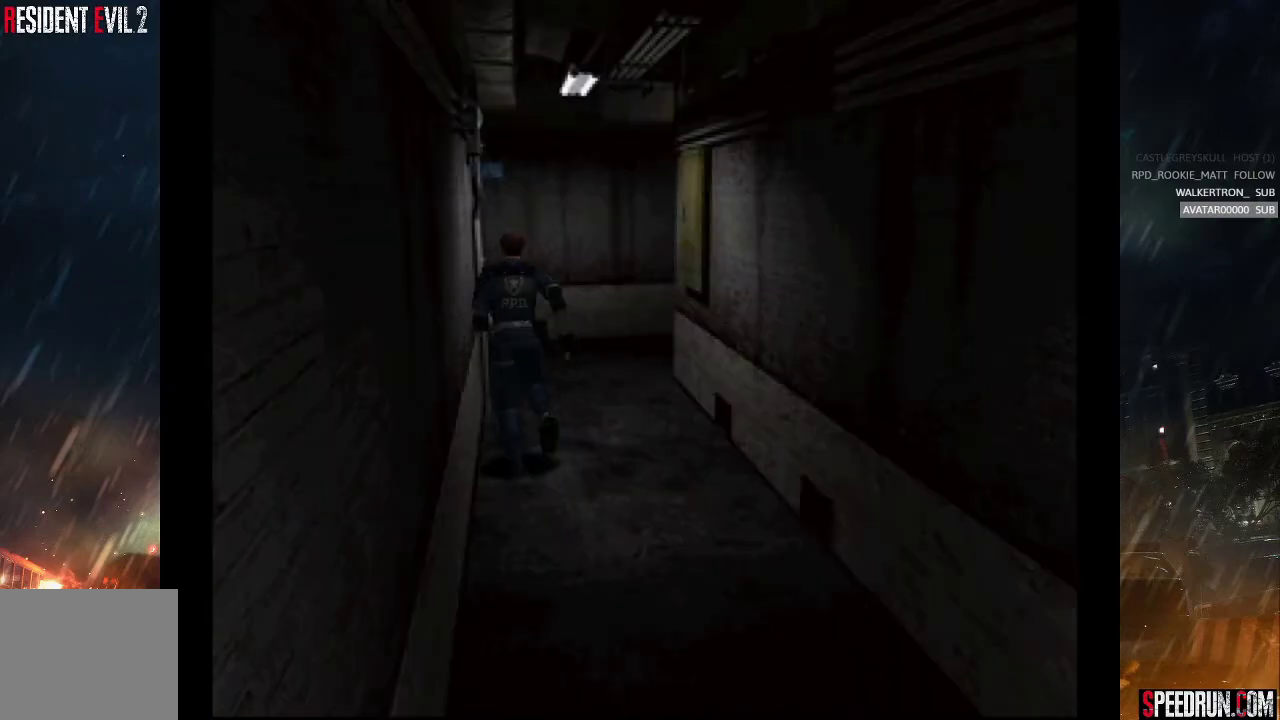
{"buttons": ["CROSS", "SQUARE", "DPAD_UP"], "right_stick": "center", "events": [[17, "CROSS", "up"], [117, "CROSS", "down"], [217, "CROSS", "up"], [250, "DPAD_LEFT", "down"], [283, "CROSS", "down"], [367, "DPAD_LEFT", "up"], [383, "CROSS", "up"], [467, "CROSS", "down"]]}
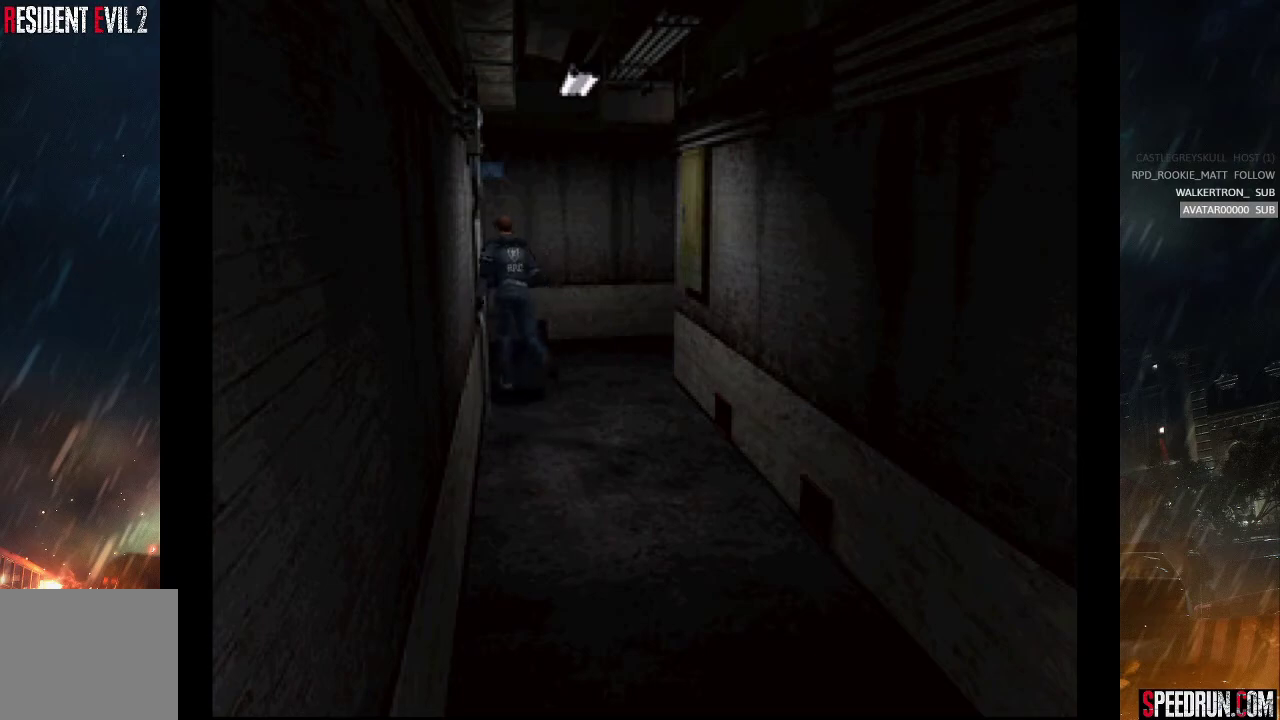
{"buttons": ["CROSS", "SQUARE", "DPAD_UP", "DPAD_LEFT"], "right_stick": "center", "events": [[50, "CROSS", "up"], [133, "CROSS", "down"], [217, "CROSS", "up"], [217, "DPAD_LEFT", "down"], [300, "CROSS", "down"], [367, "CROSS", "up"], [433, "CROSS", "down"]]}
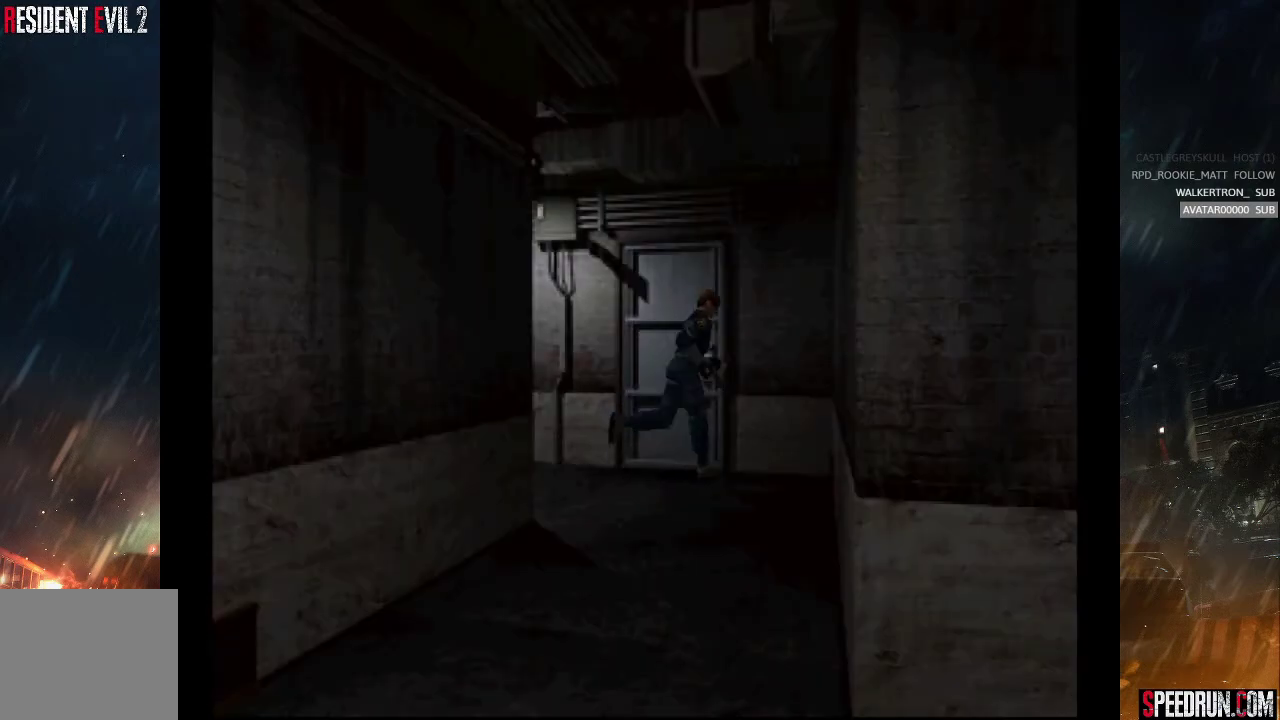
{"buttons": ["CROSS", "SQUARE", "DPAD_UP", "DPAD_LEFT"], "right_stick": "center", "events": [[33, "CROSS", "up"], [117, "CROSS", "down"], [217, "CROSS", "up"], [267, "CROSS", "down"], [383, "CROSS", "up"], [483, "CROSS", "down"]]}
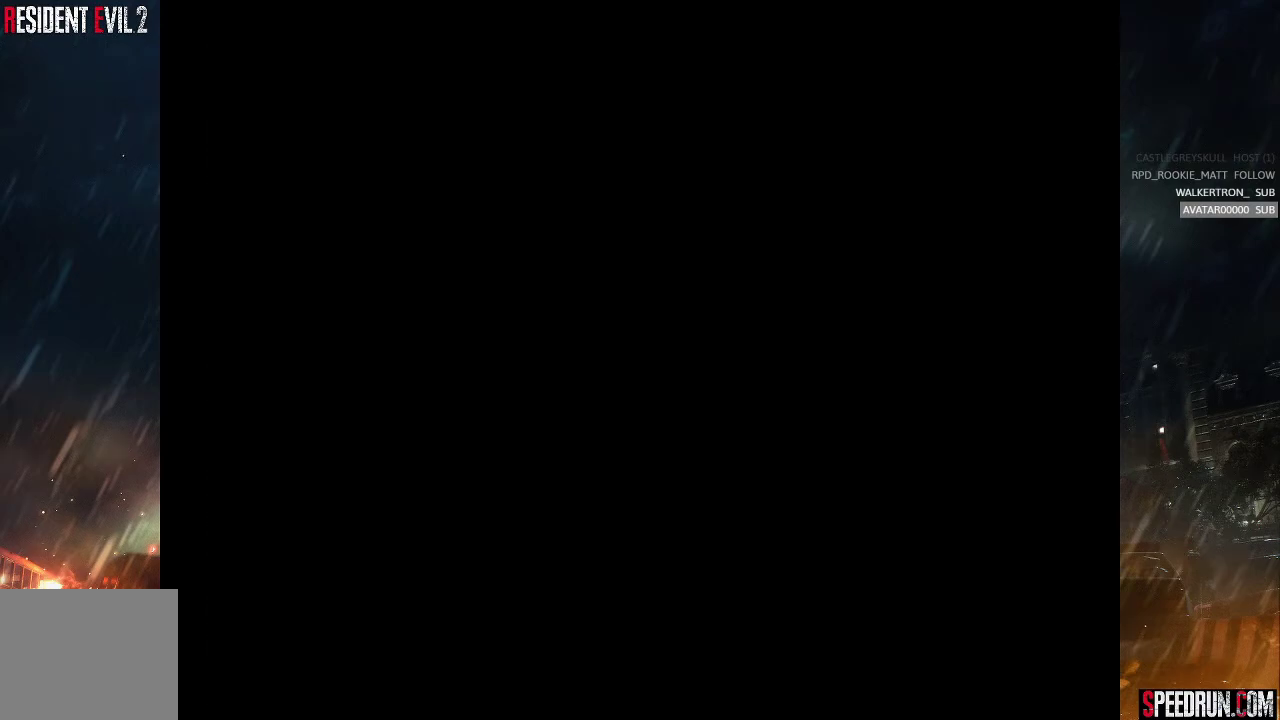
{"buttons": ["SQUARE"], "right_stick": "center", "events": [[50, "CROSS", "up"], [167, "DPAD_LEFT", "up"], [217, "DPAD_UP", "up"]]}
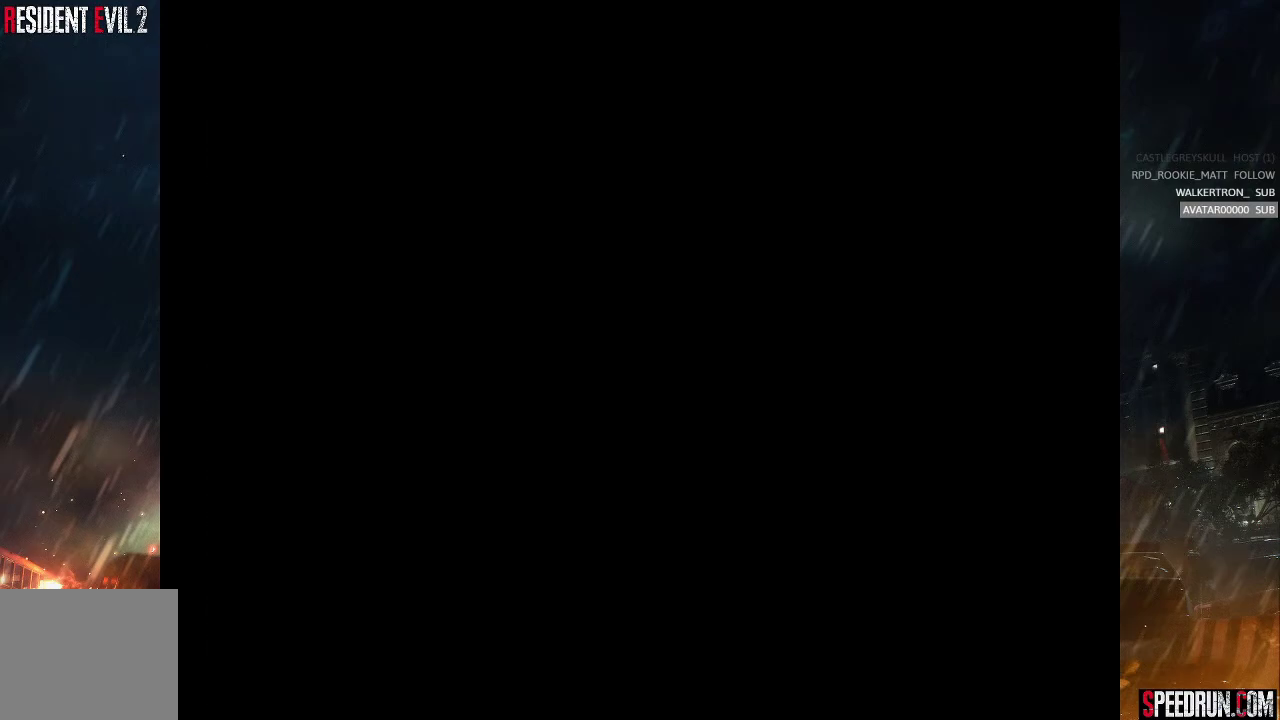
{"buttons": ["SQUARE"], "right_stick": "center", "events": []}
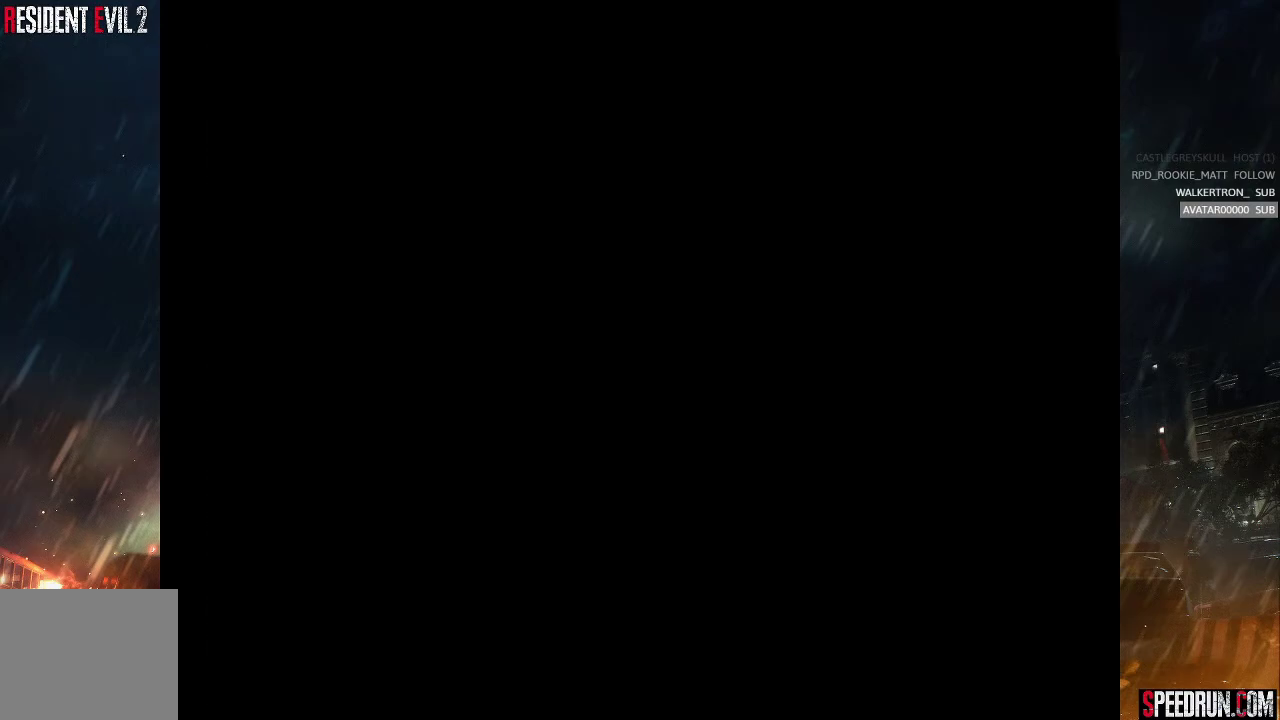
{"buttons": ["SQUARE", "DPAD_UP"], "right_stick": "center", "events": [[33, "DPAD_UP", "down"]]}
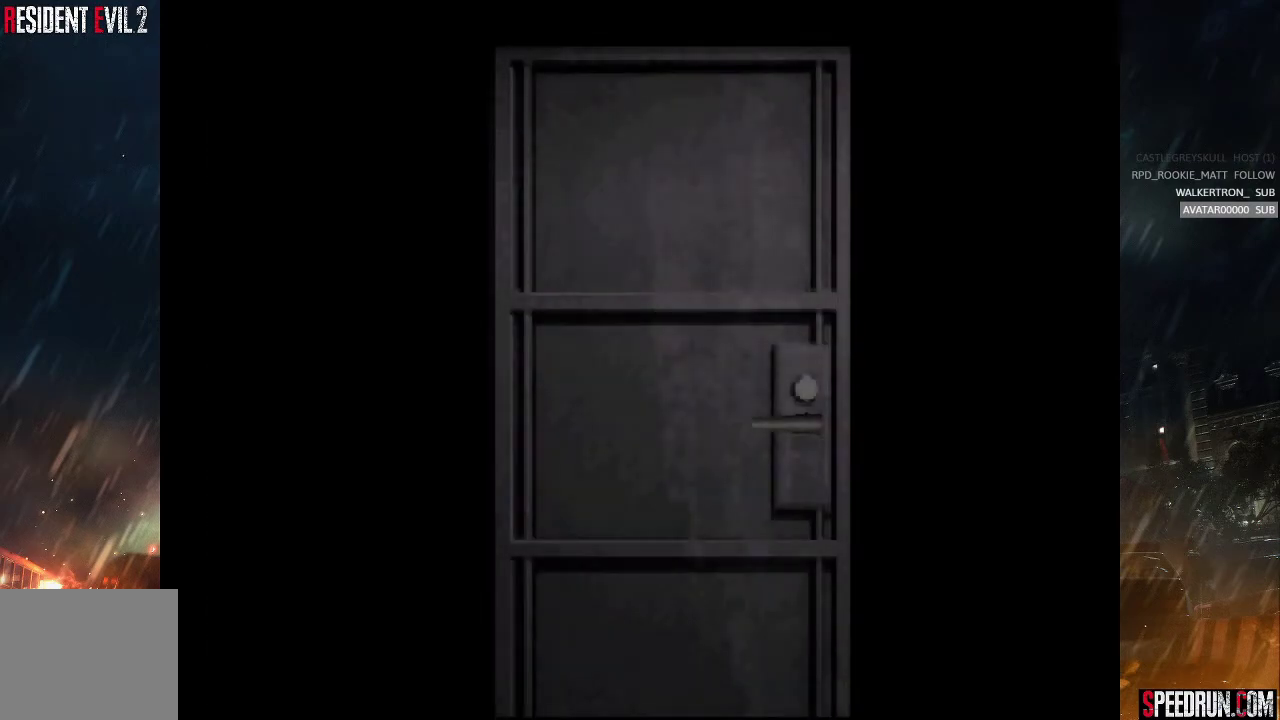
{"buttons": ["SQUARE", "DPAD_UP"], "right_stick": "center", "events": []}
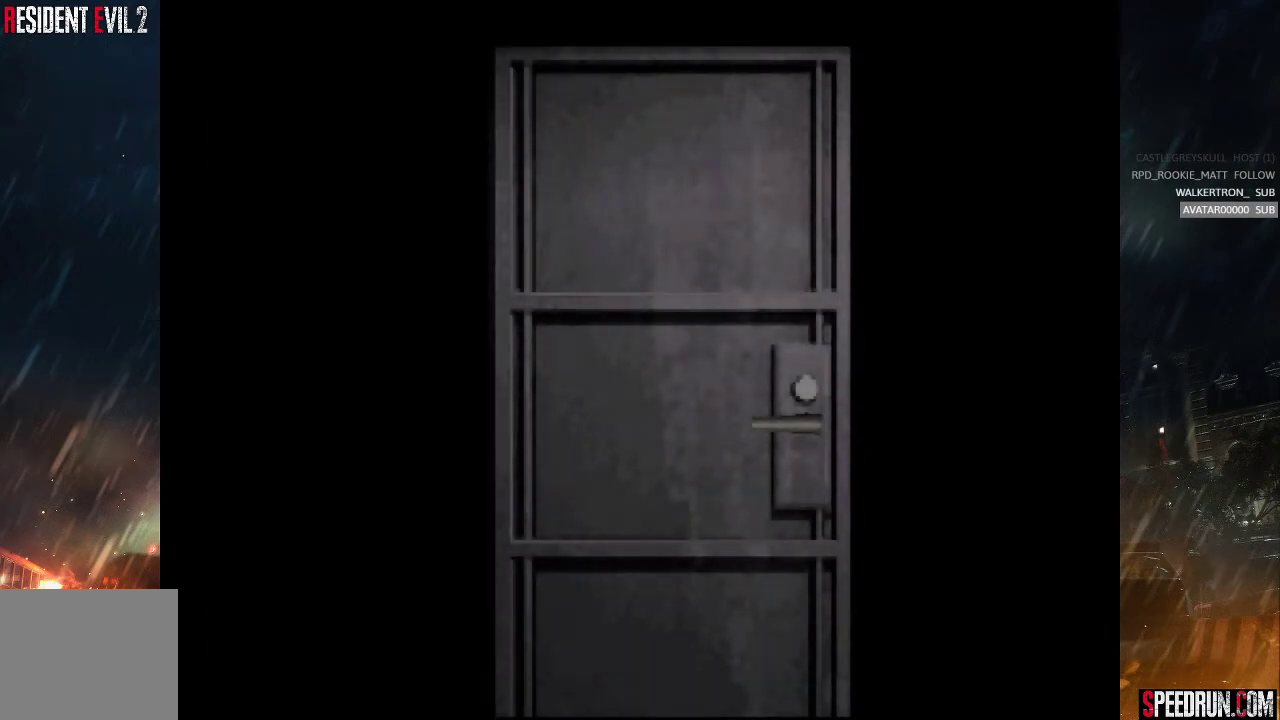
{"buttons": ["SQUARE", "DPAD_UP"], "right_stick": "center", "events": []}
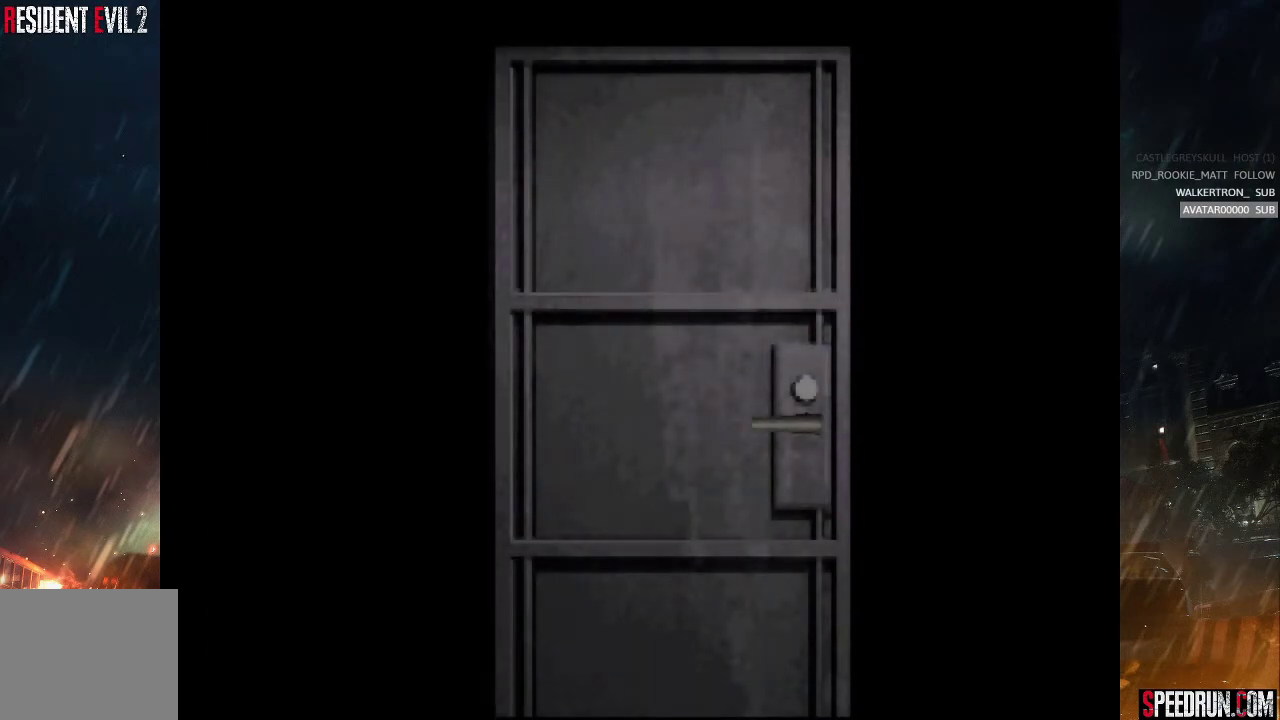
{"buttons": ["SQUARE", "DPAD_UP"], "right_stick": "center", "events": []}
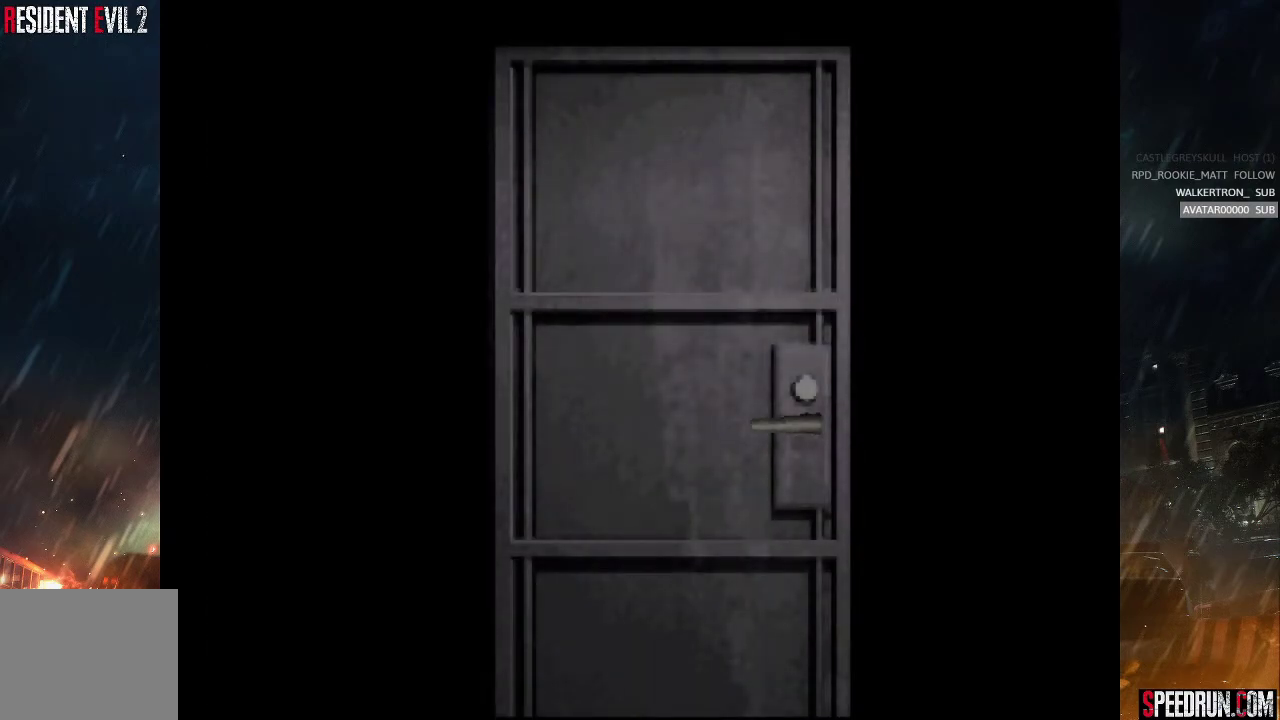
{"buttons": ["SQUARE", "DPAD_UP"], "right_stick": "center", "events": []}
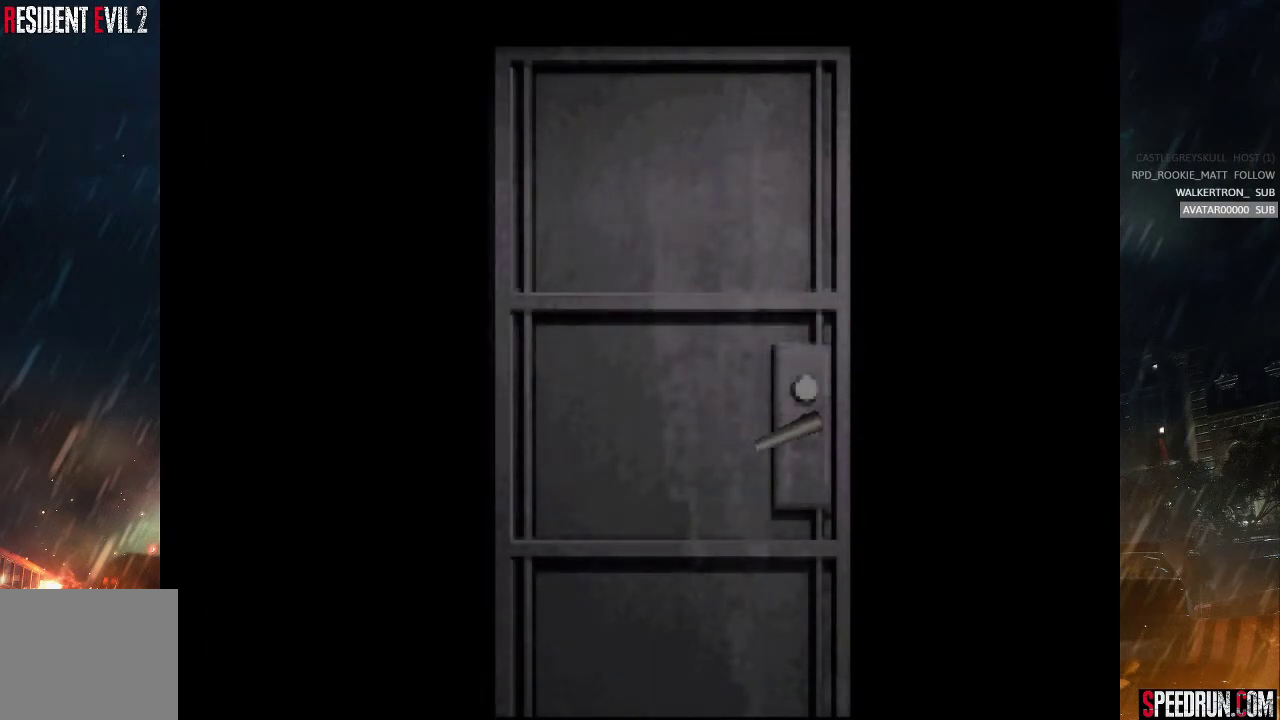
{"buttons": ["SQUARE", "DPAD_UP"], "right_stick": "center", "events": []}
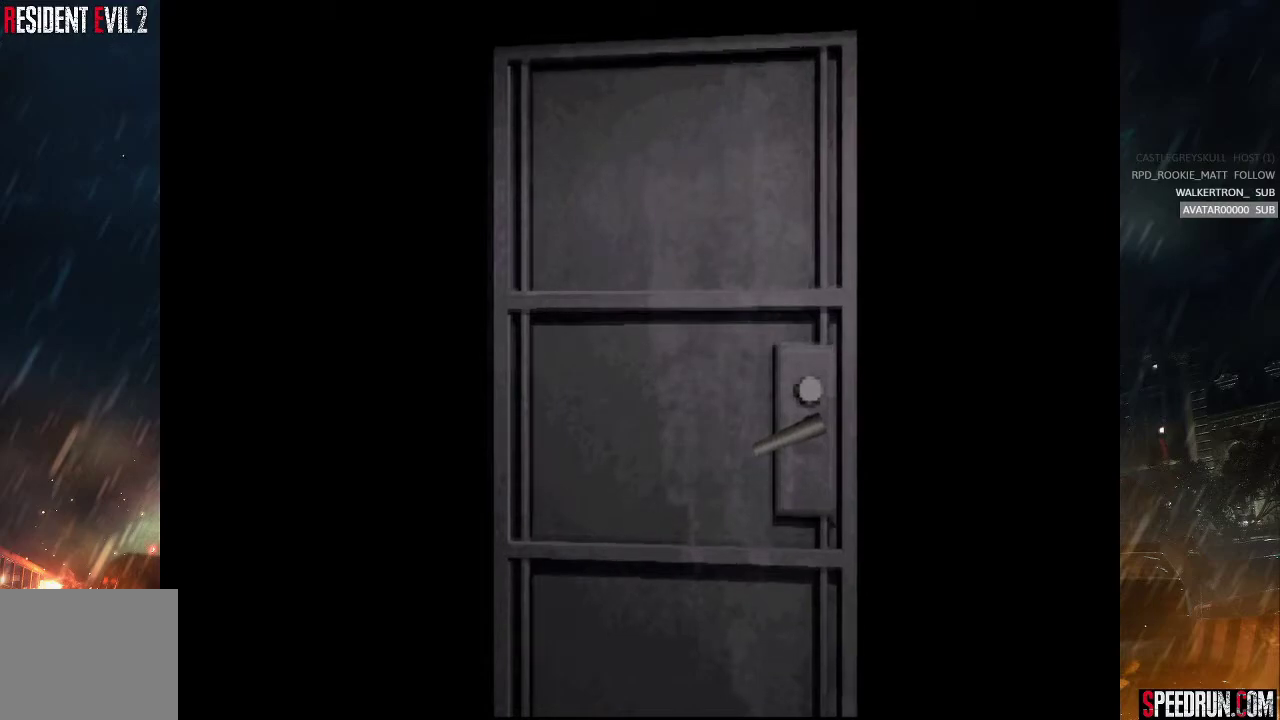
{"buttons": ["SQUARE", "DPAD_UP"], "right_stick": "center", "events": []}
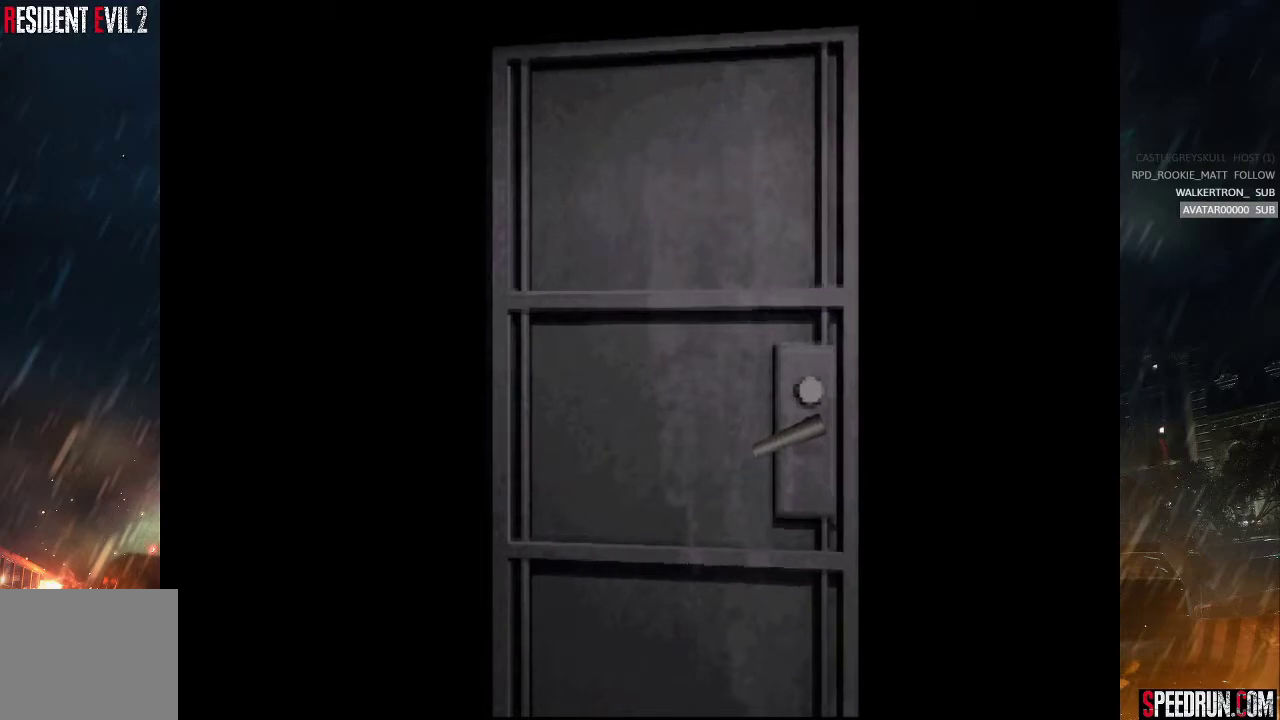
{"buttons": ["SQUARE", "DPAD_UP"], "right_stick": "center", "events": []}
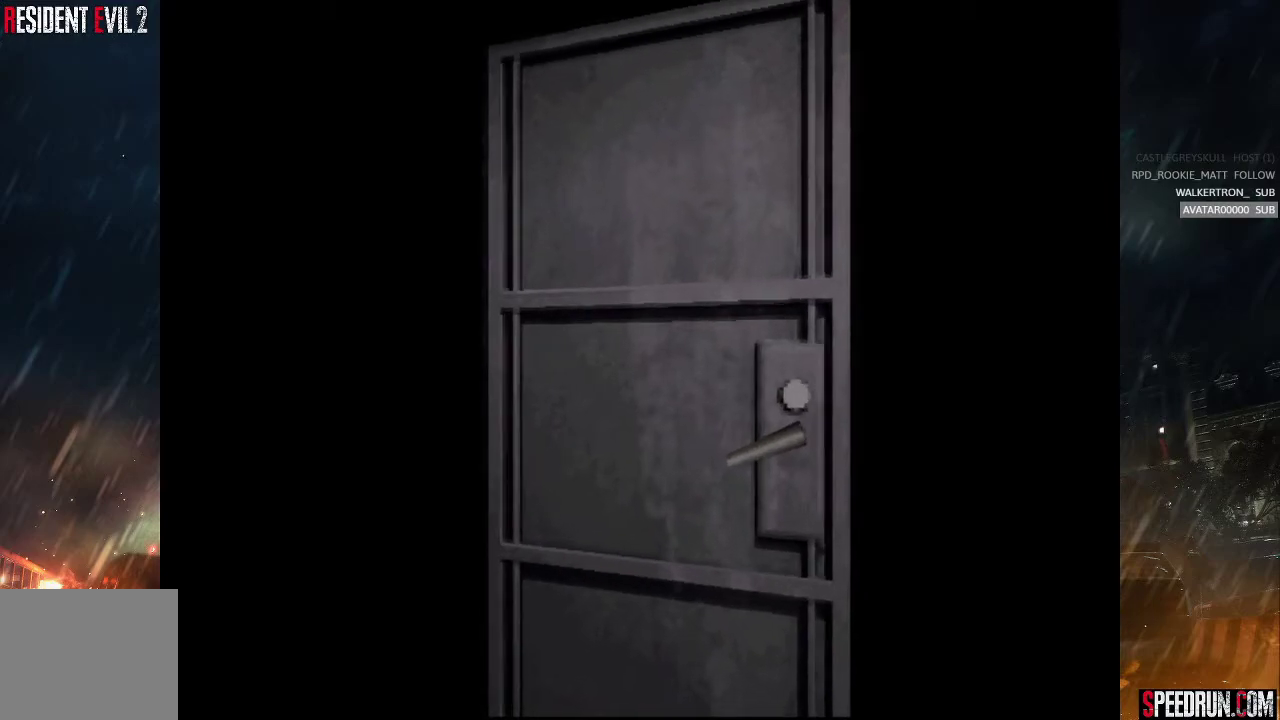
{"buttons": ["SQUARE", "DPAD_UP"], "right_stick": "center", "events": []}
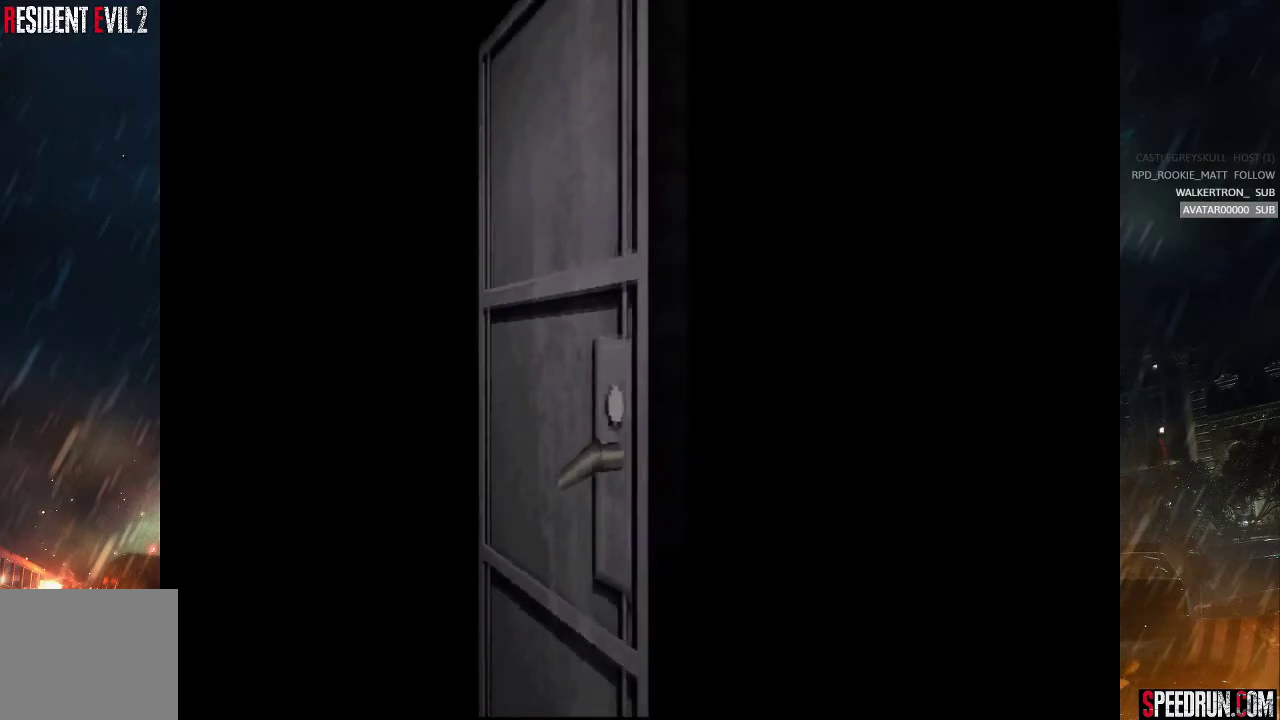
{"buttons": ["SQUARE", "DPAD_UP"], "right_stick": "center", "events": []}
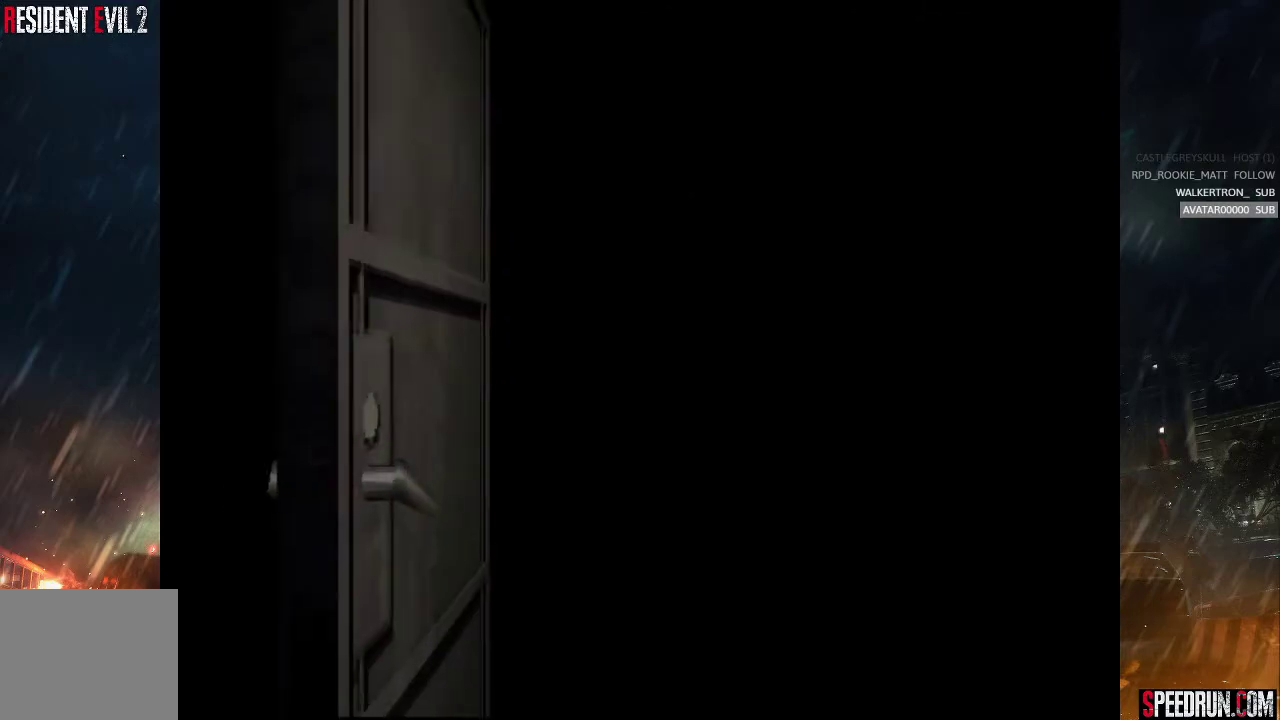
{"buttons": ["SQUARE", "DPAD_UP"], "right_stick": "center", "events": []}
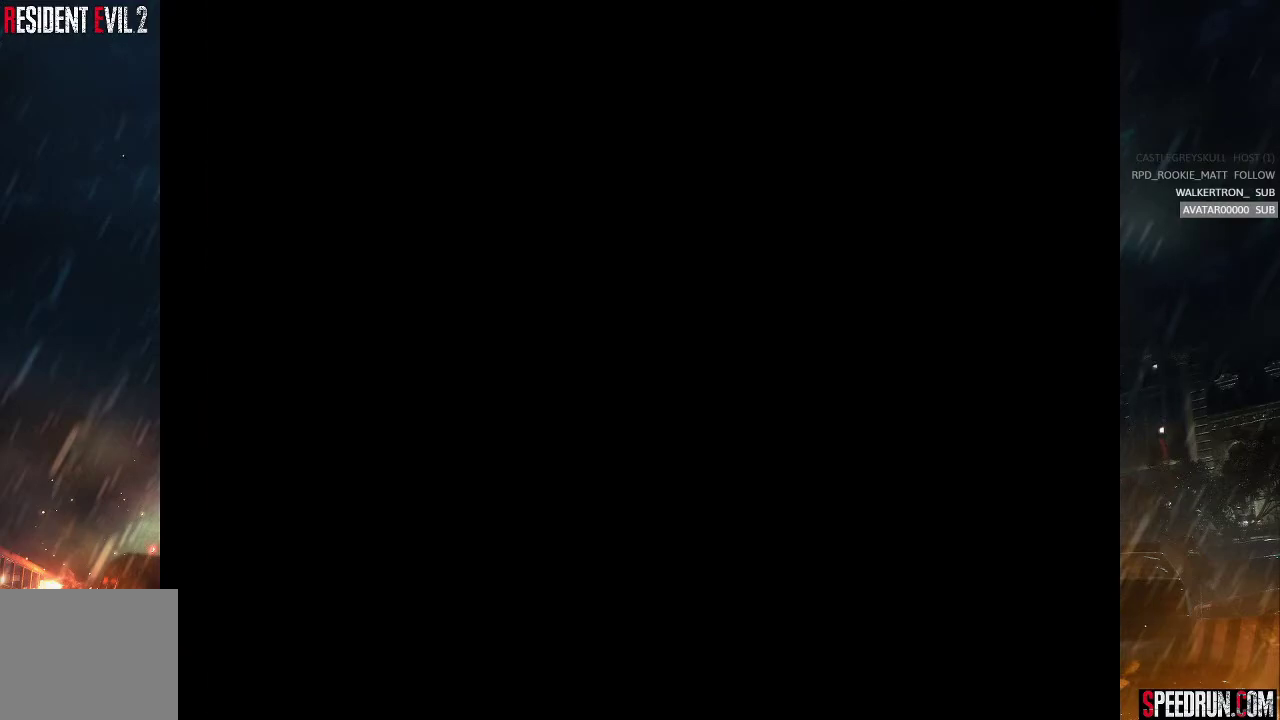
{"buttons": ["SQUARE", "DPAD_UP"], "right_stick": "center", "events": []}